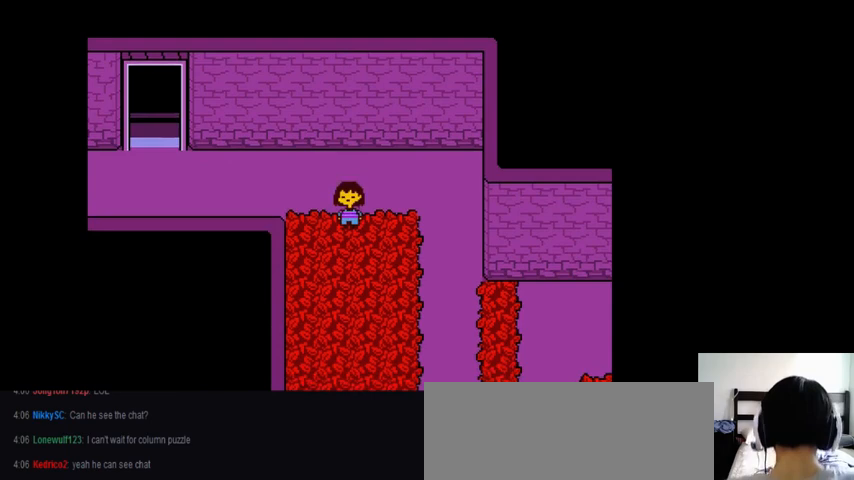
Gameplay with keyboard; each line is a JSON object with the keys held at the frame after it. "events" lists presses ("down") and releases ("up") of ".", "/", "0", "1", "2", "3", "4", "5", "6", "7", "8", "9", "a", "alt_l", "alt_r", "b", "backslash", "backspace", "c", "caps_lock", "comma", "ctrl_l", "ctrl_r", "d", "down", "e", "equals", "f", "g", "h", "i", "j", "k", "l", "lbracket", "left", "m", "minus", "n", "o", "p", "q", "quote", "r", "rbracket", "return", "right", "s", "semicolon", "shift_l", "shift_r", "space", "super_l", "super_r", "t", "tab", "tilde", "u", "up", "v", "w", "x", "y" and "z" between this image and that frame as [ms after this image, input, new state], when the widget could be followed in between. No other keys are recorded. Mouse input is not recorded.
{"keys": [], "events": [[467, "left", "down"], [500, "left", "up"]]}
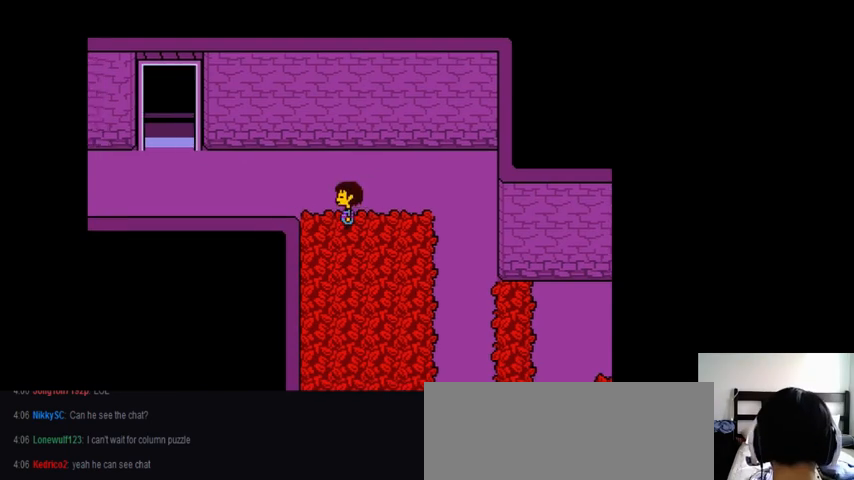
{"keys": ["x"], "events": [[33, "z", "down"], [133, "down", "down"], [133, "z", "up"], [200, "down", "up"], [267, "z", "down"], [333, "z", "up"], [400, "return", "down"], [400, "shift_r", "down"], [467, "return", "up"], [467, "shift_r", "up"], [467, "x", "down"]]}
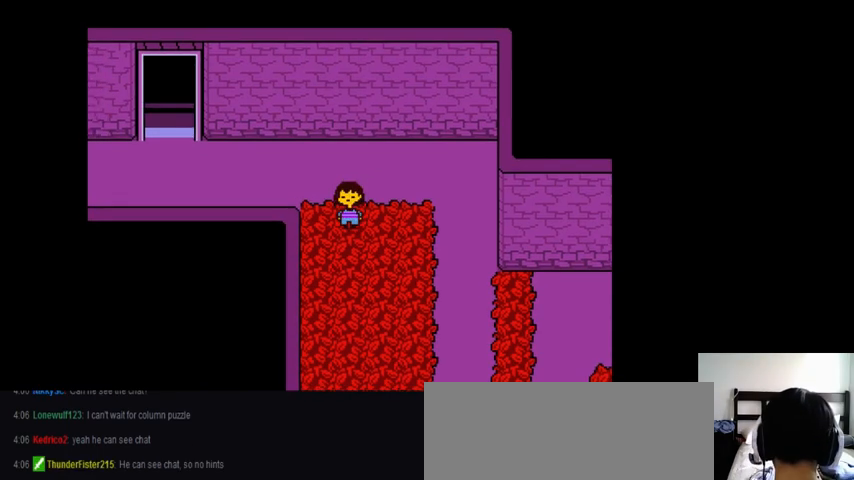
{"keys": [], "events": [[100, "x", "up"]]}
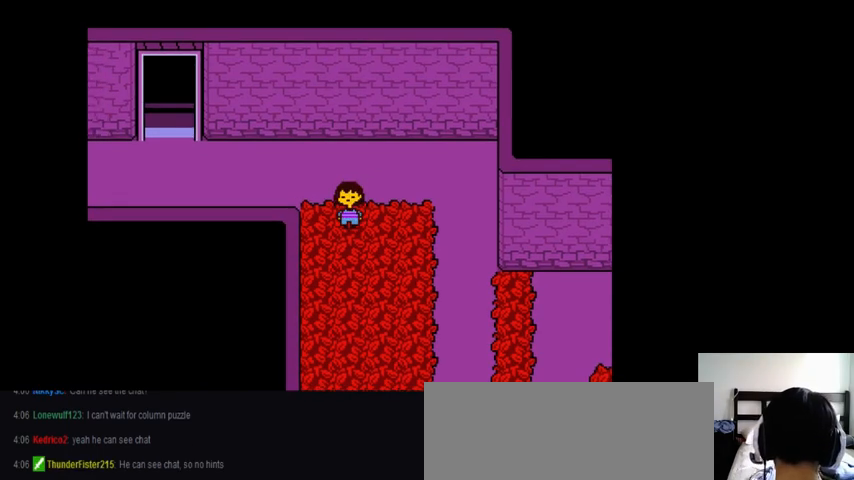
{"keys": ["left", "up"], "events": [[167, "left", "down"], [200, "up", "down"]]}
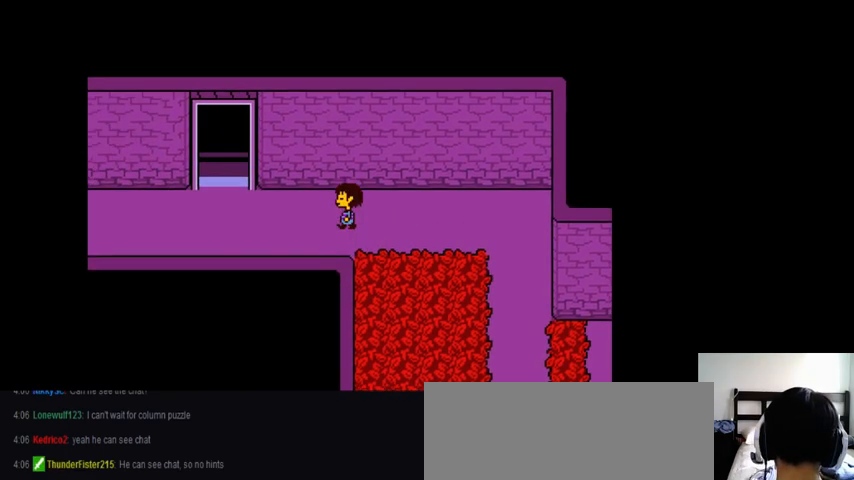
{"keys": ["left", "up"], "events": []}
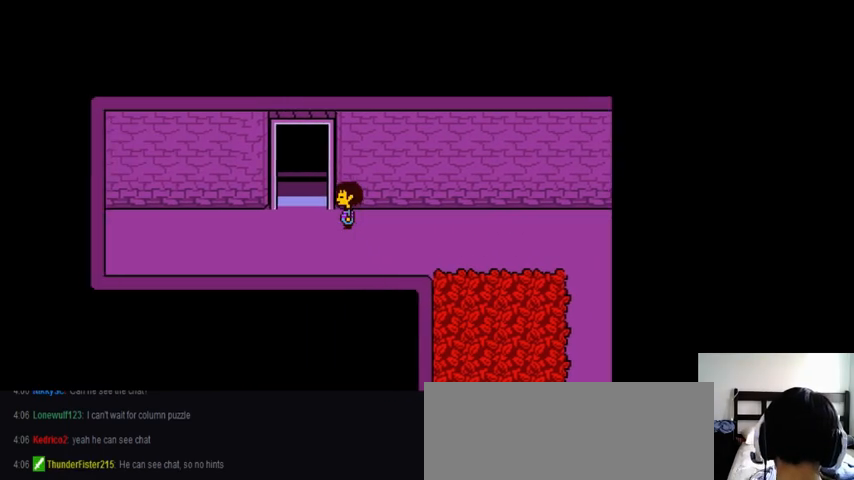
{"keys": ["left", "up"], "events": []}
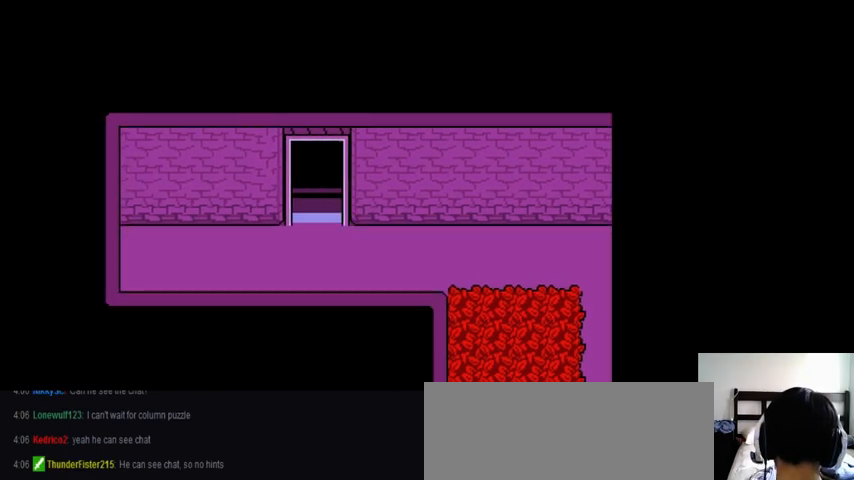
{"keys": ["left", "up"], "events": []}
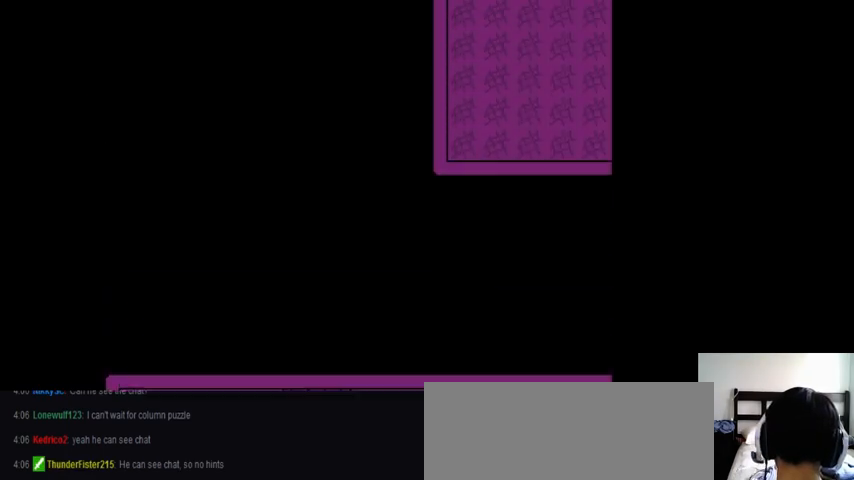
{"keys": ["left", "up"], "events": []}
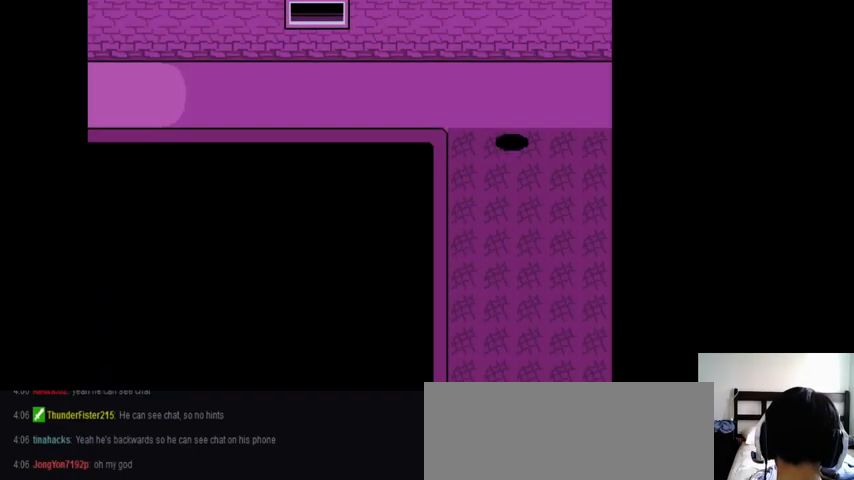
{"keys": ["left", "up"], "events": []}
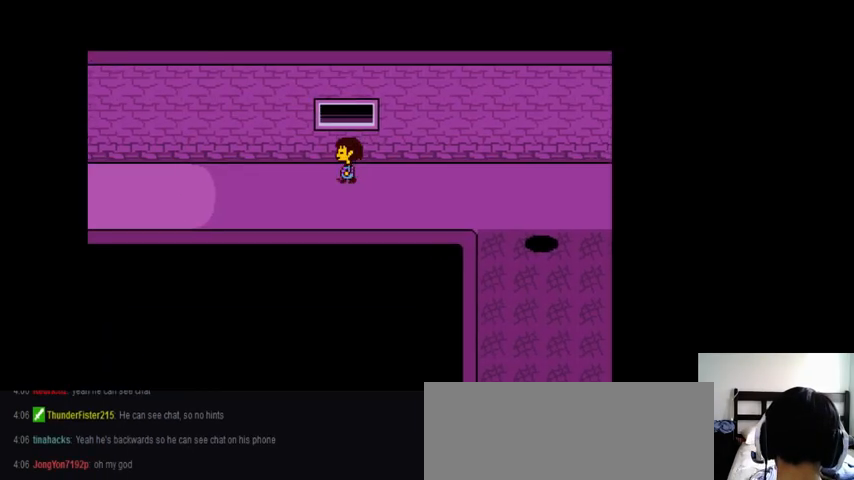
{"keys": ["left", "up"], "events": []}
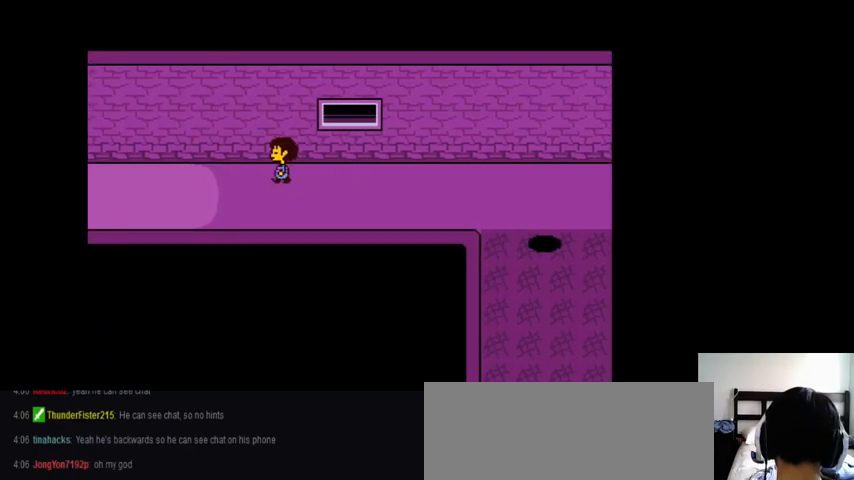
{"keys": ["up"], "events": [[33, "left", "up"]]}
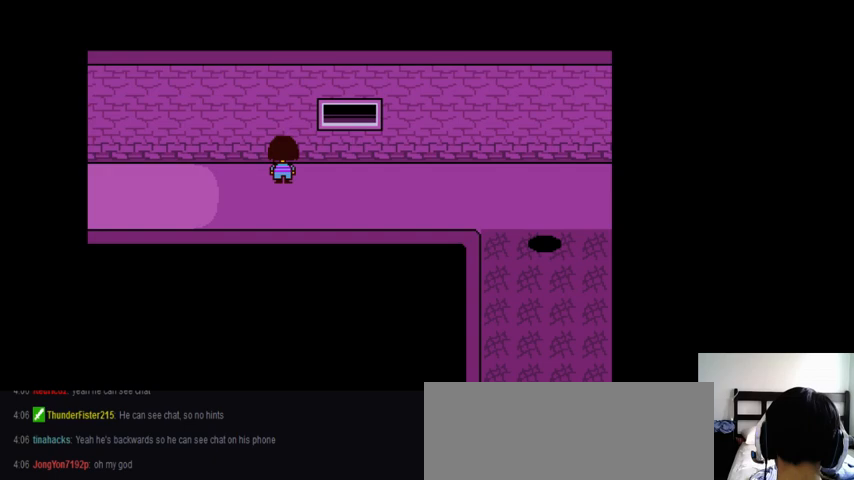
{"keys": [], "events": [[67, "up", "up"]]}
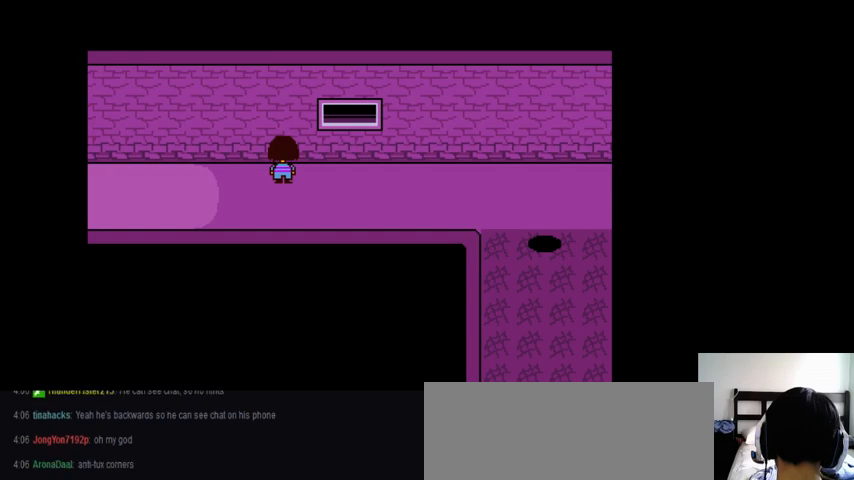
{"keys": ["left", "up"], "events": [[33, "left", "down"], [33, "up", "down"]]}
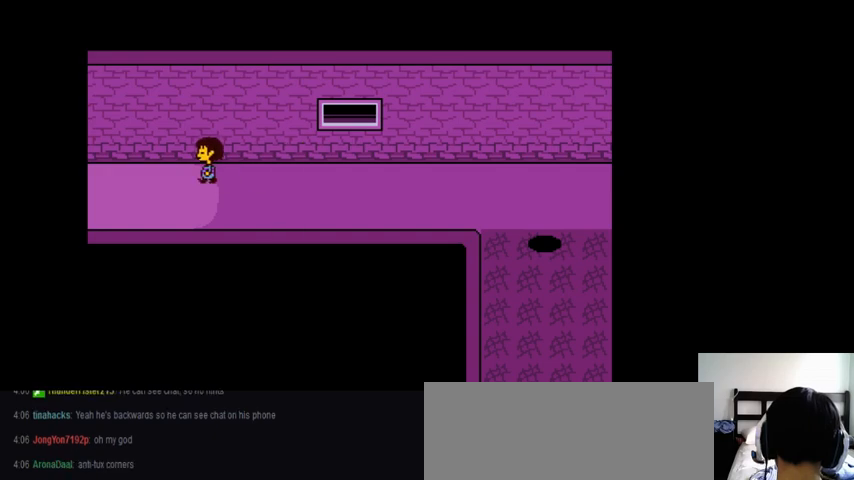
{"keys": ["left", "up"], "events": []}
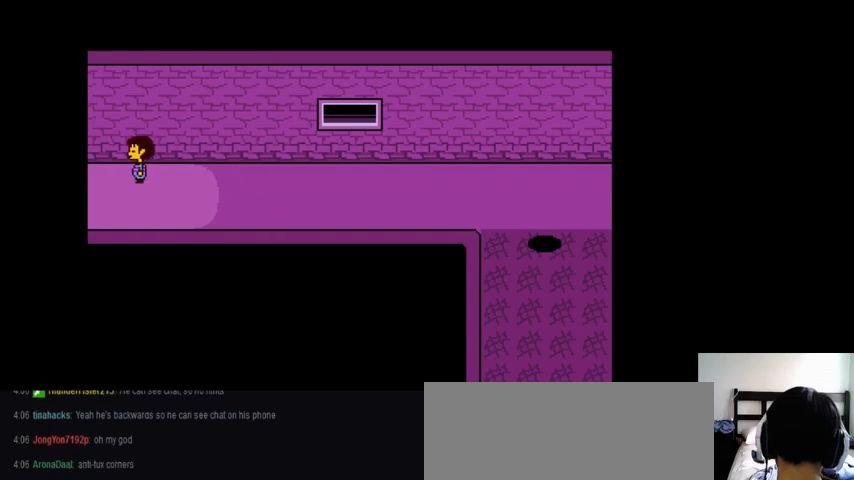
{"keys": [], "events": [[100, "left", "up"], [333, "up", "up"]]}
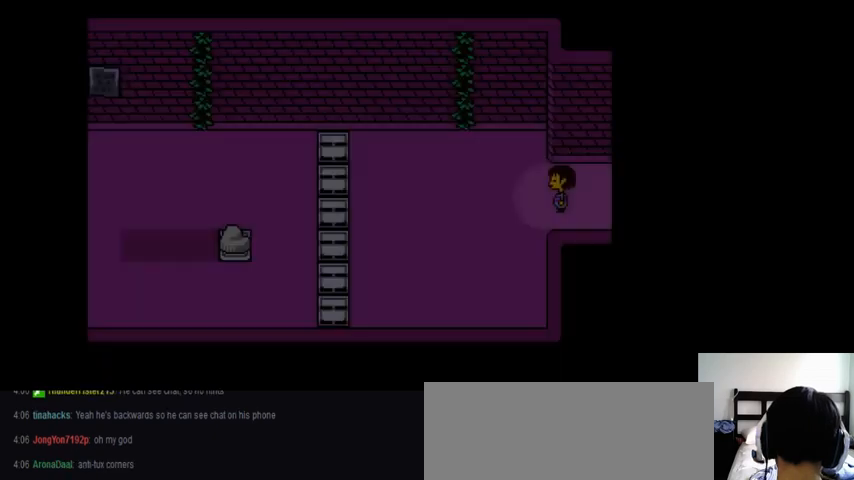
{"keys": [], "events": []}
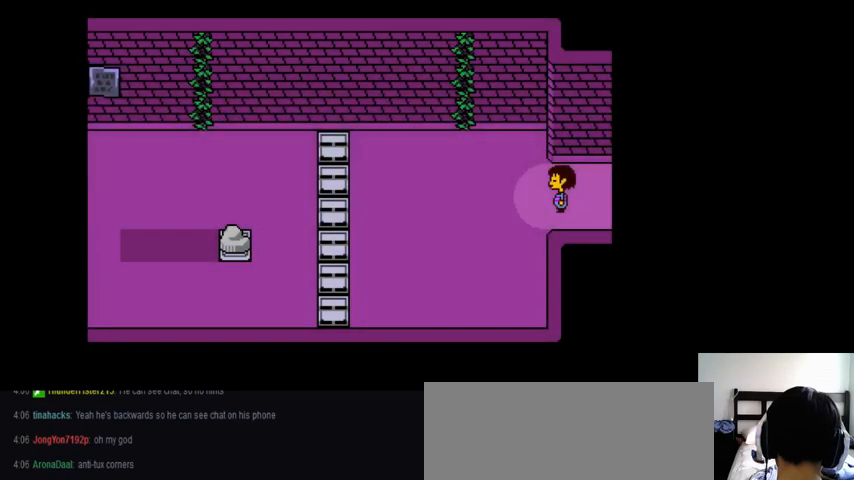
{"keys": [], "events": []}
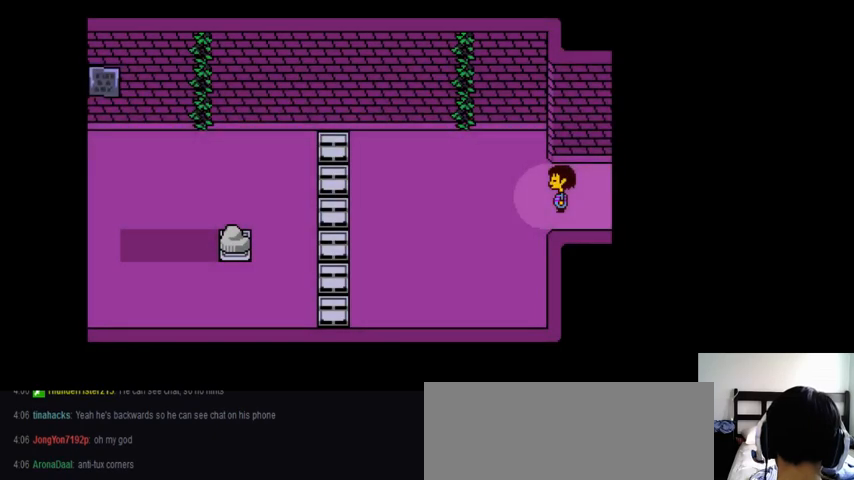
{"keys": [], "events": []}
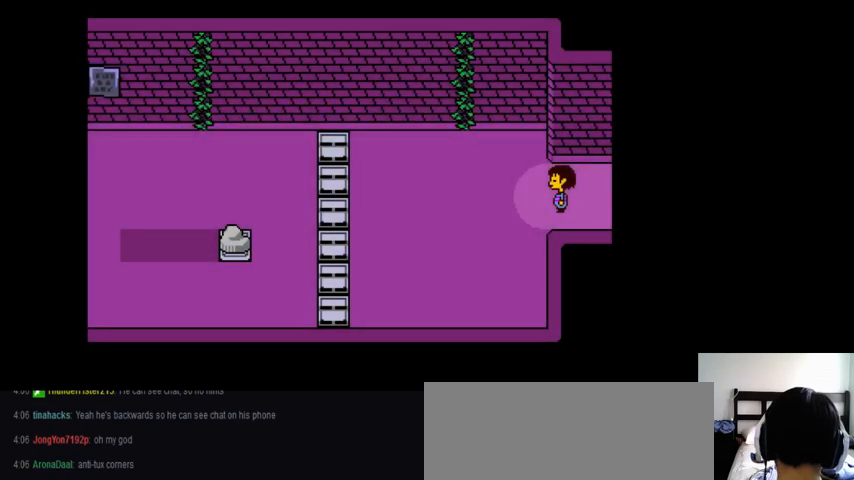
{"keys": [], "events": []}
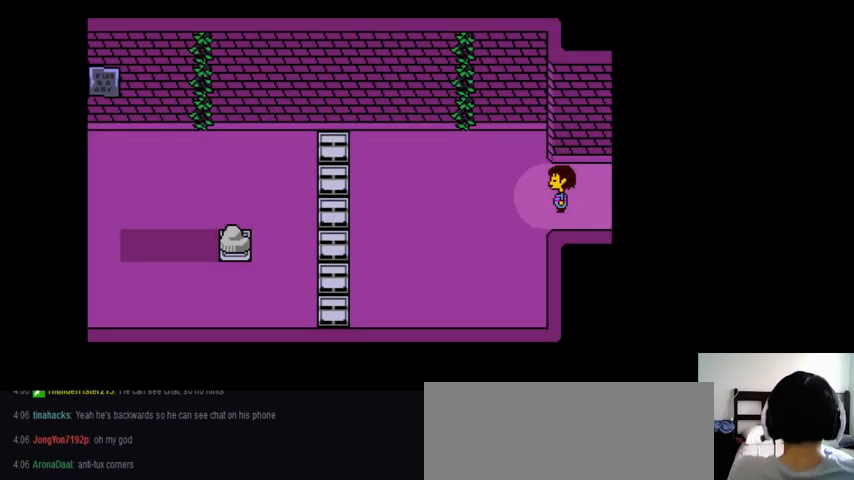
{"keys": [], "events": []}
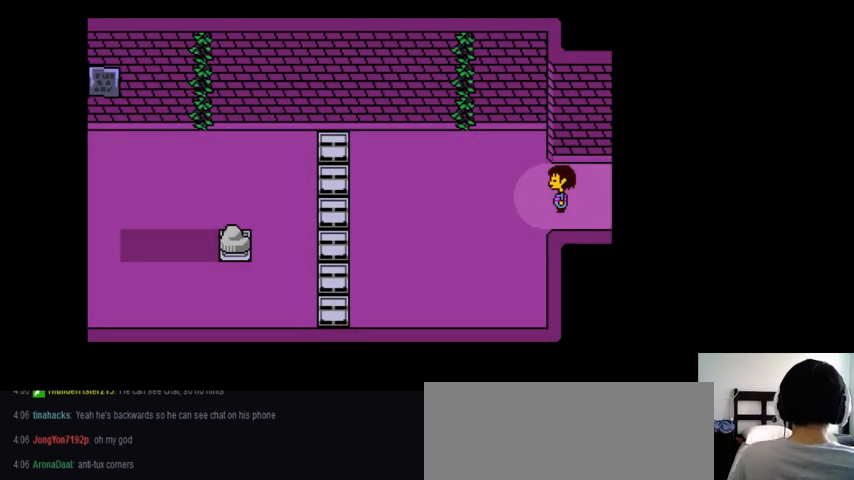
{"keys": [], "events": []}
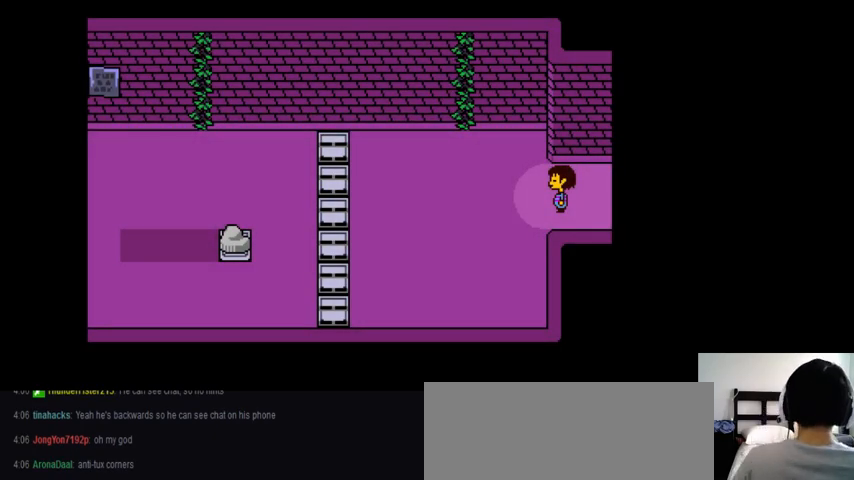
{"keys": [], "events": []}
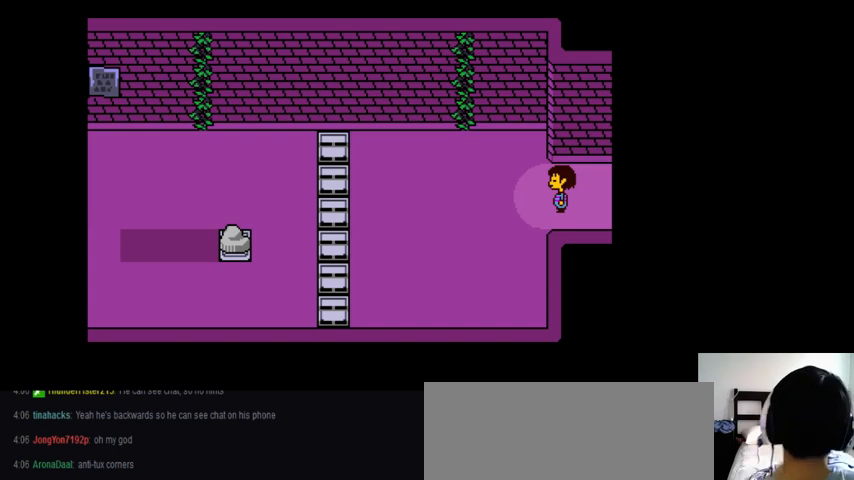
{"keys": [], "events": []}
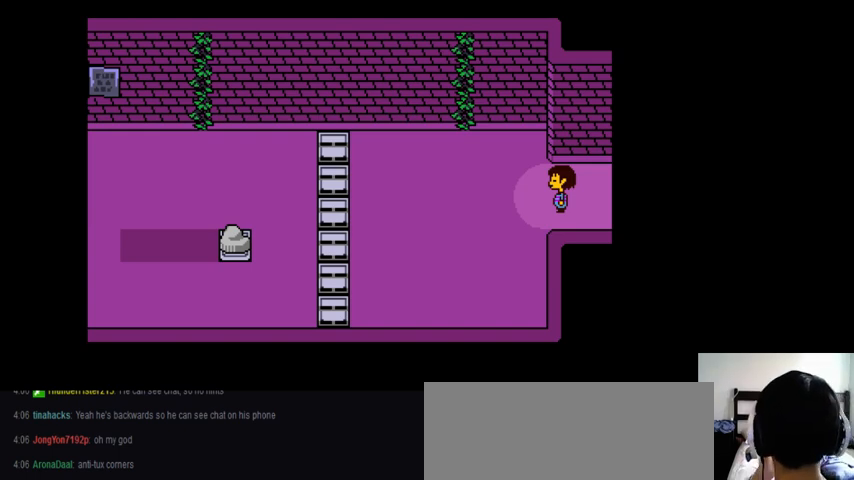
{"keys": [], "events": []}
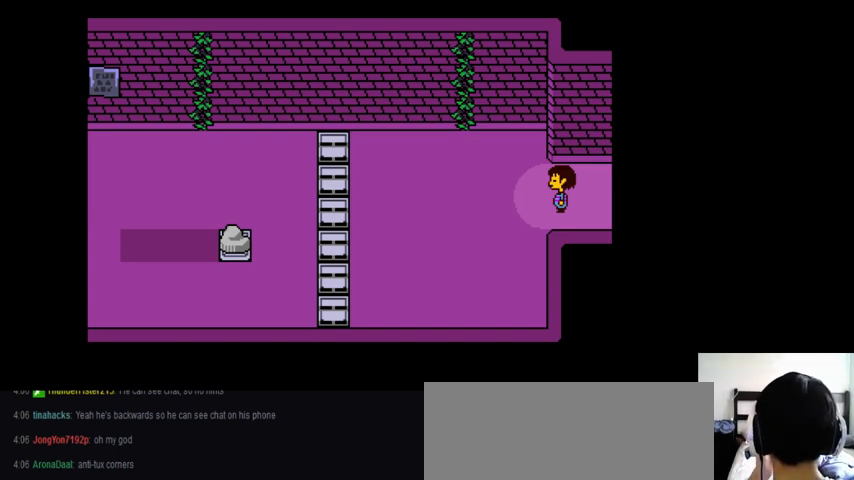
{"keys": ["left", "up"], "events": [[100, "left", "down"], [100, "up", "down"]]}
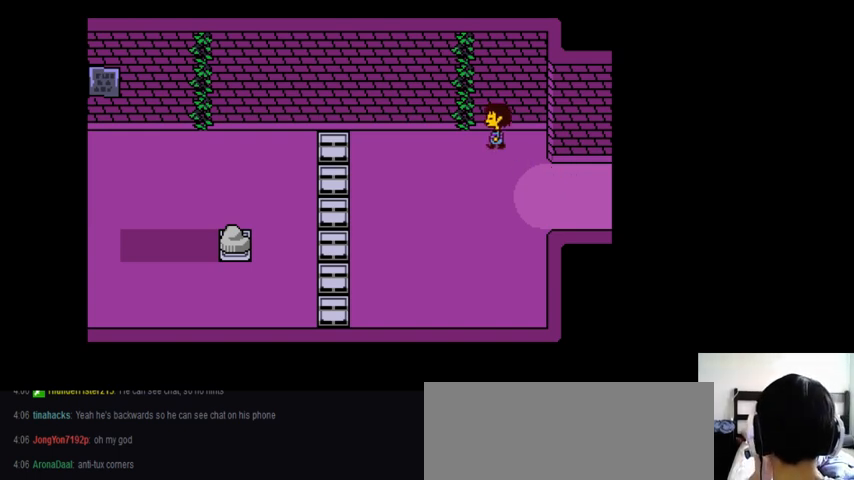
{"keys": ["up"], "events": [[400, "left", "up"]]}
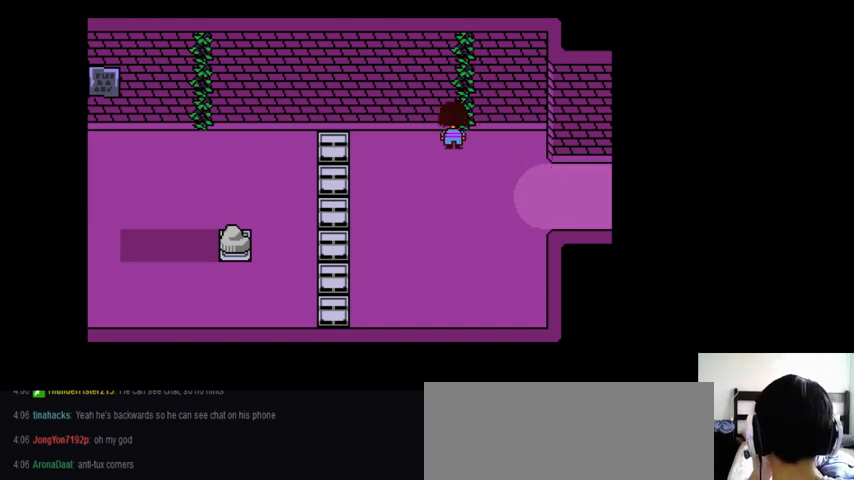
{"keys": ["right"], "events": [[333, "right", "down"], [333, "up", "up"]]}